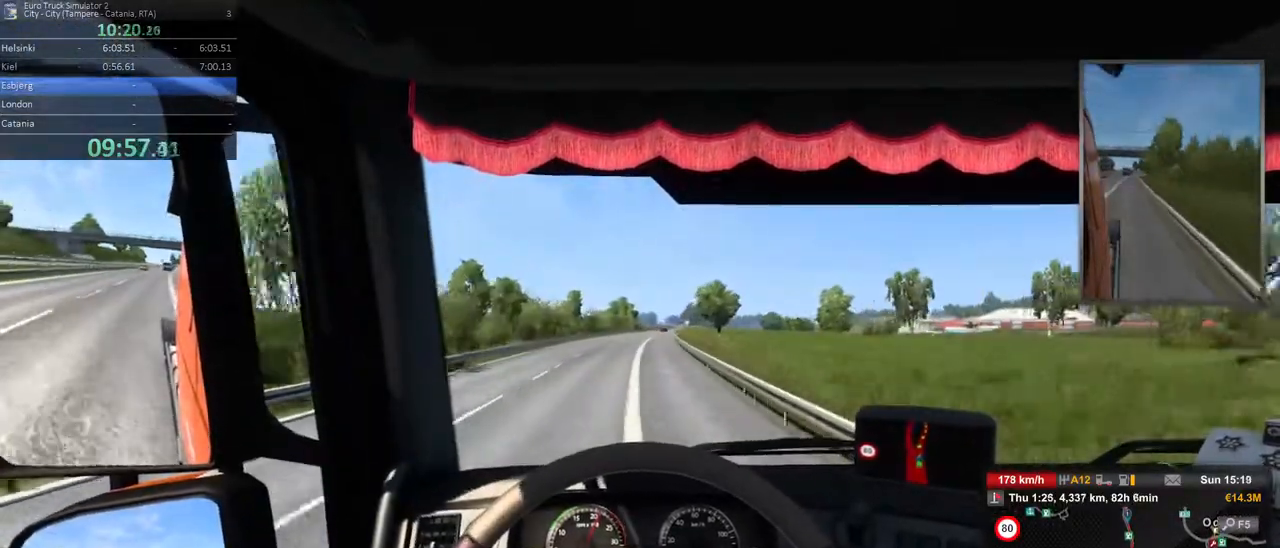
Gameplay with a controller (Xbox layout); each line is a JSON object with the inputs held at the frame after it (dt_ms = milliseconds from this image to that frame). "events" lists button and stick changes between this image and that frame as [ms after this image, input, new state], when the widget could be followed in between. Not read: DPAD_DOWN DPAD_LEFT DPAD_RIGHT DPAD_UP L3 R3.
{"dt_ms": 1000, "buttons": [], "left_stick": "center", "right_stick": "center"}
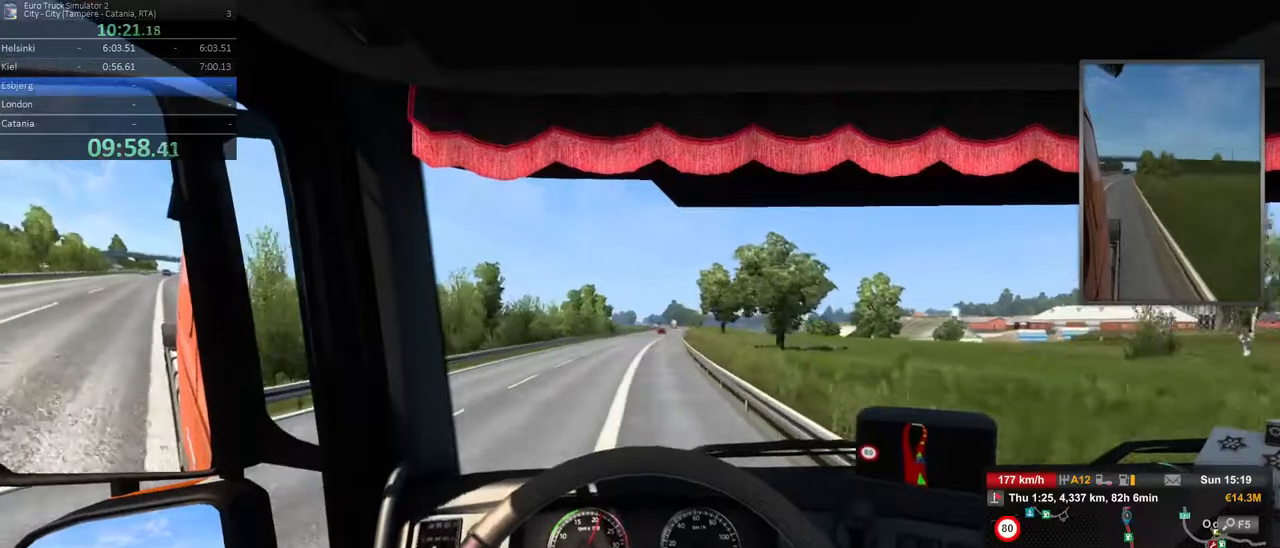
{"dt_ms": 500, "buttons": [], "left_stick": "center", "right_stick": "center", "events": []}
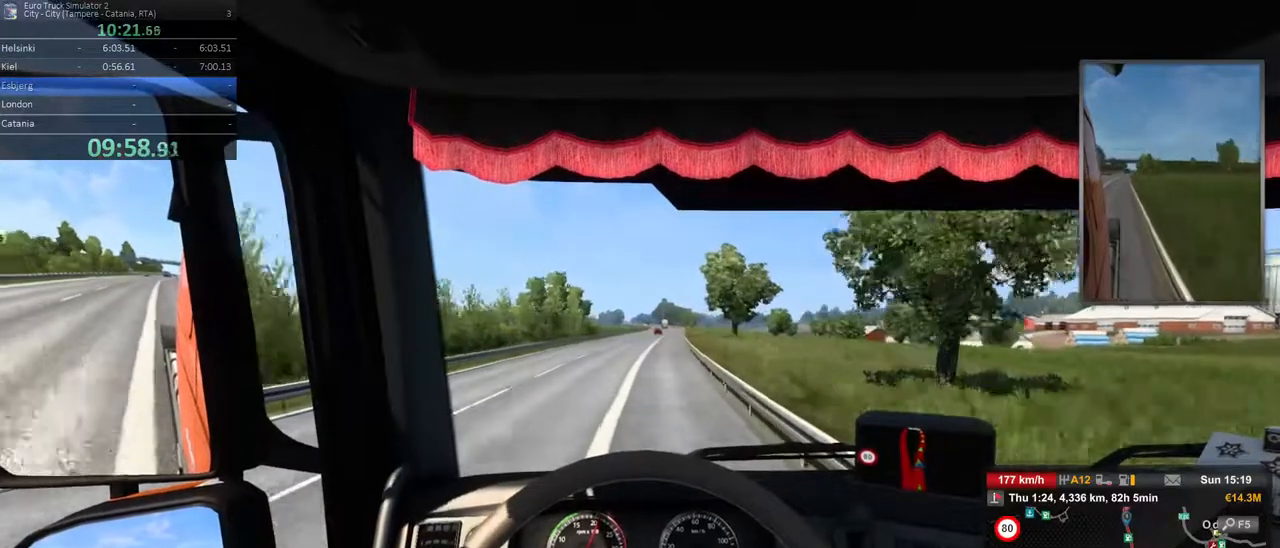
{"dt_ms": 500, "buttons": [], "left_stick": "center", "right_stick": "center", "events": []}
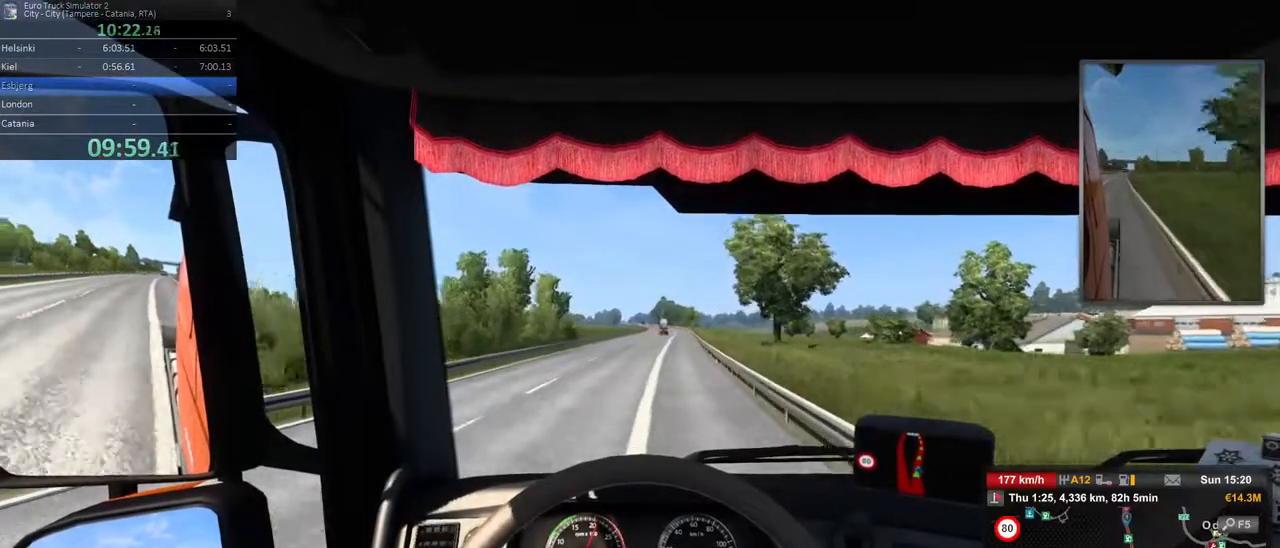
{"dt_ms": 500, "buttons": [], "left_stick": "center", "right_stick": "center", "events": []}
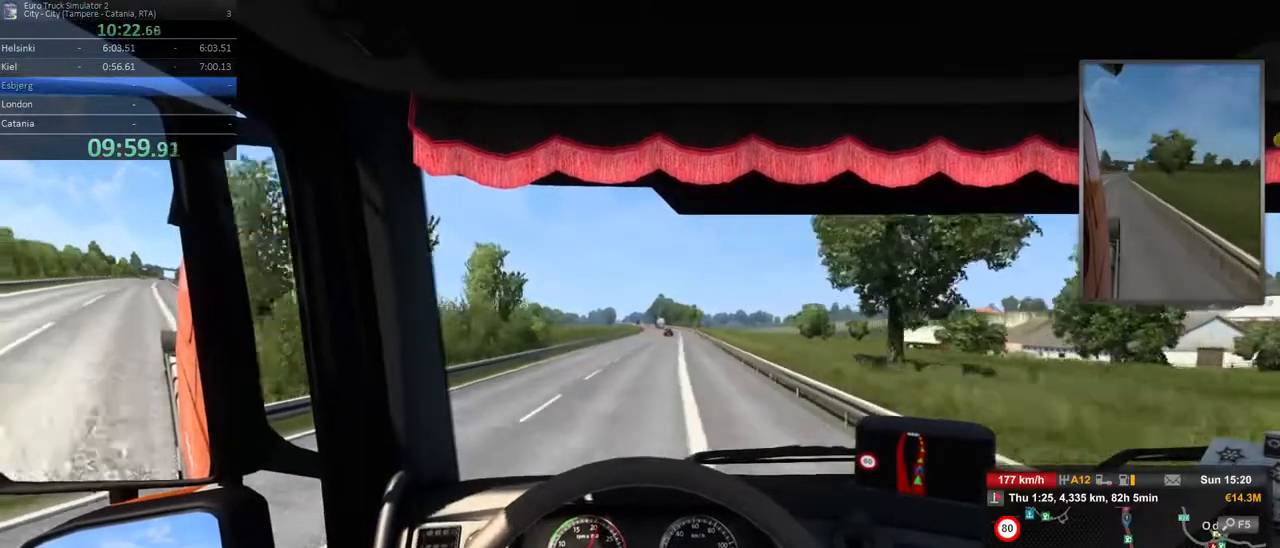
{"dt_ms": 500, "buttons": [], "left_stick": "center", "right_stick": "center", "events": [[83, "left_stick", "right"], [250, "left_stick", "center"]]}
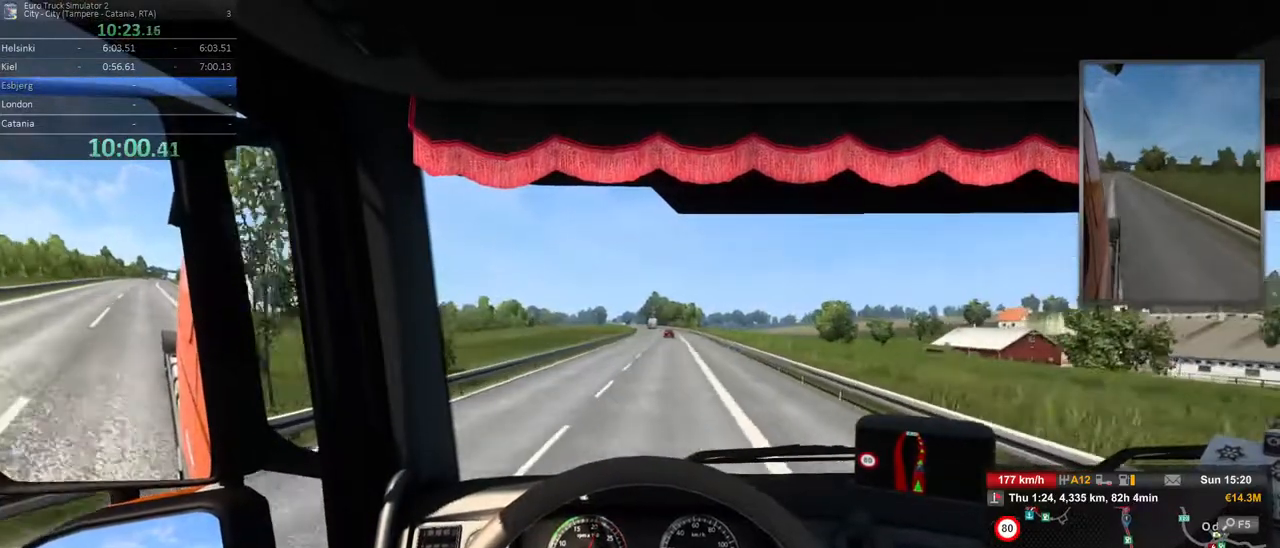
{"dt_ms": 500, "buttons": [], "left_stick": "center", "right_stick": "center", "events": []}
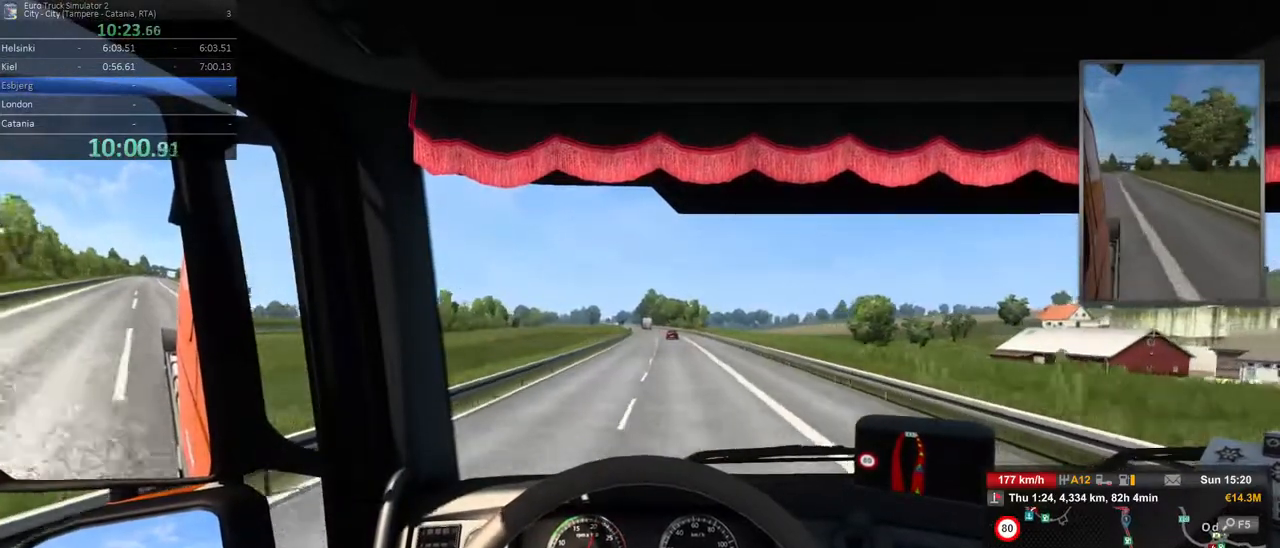
{"dt_ms": 500, "buttons": [], "left_stick": "center", "right_stick": "center", "events": []}
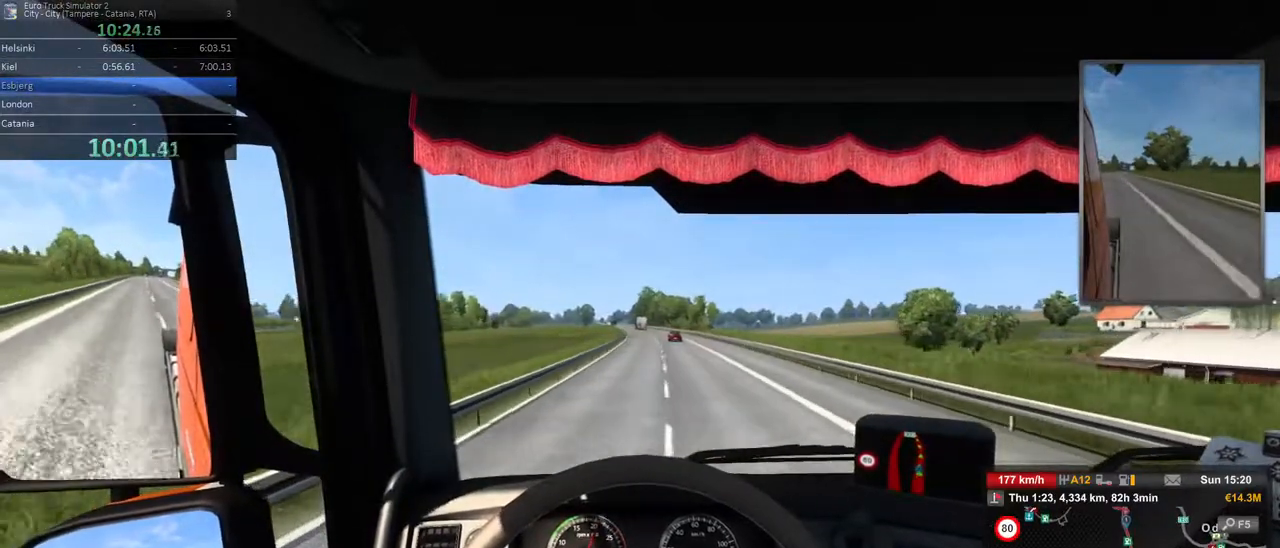
{"dt_ms": 500, "buttons": [], "left_stick": "center", "right_stick": "center", "events": []}
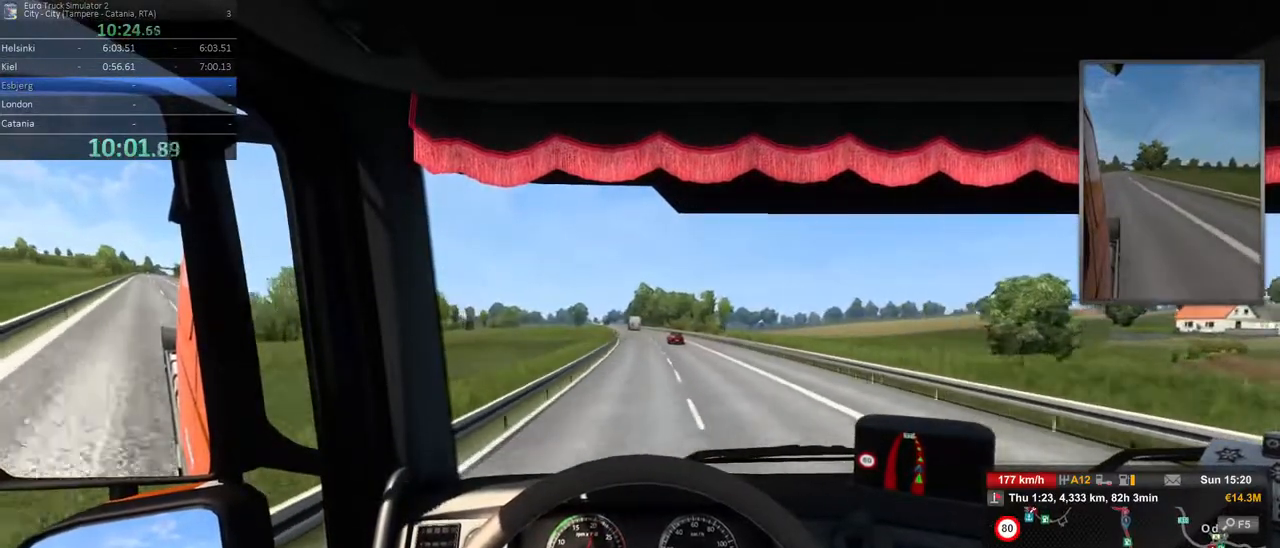
{"dt_ms": 1000, "buttons": [], "left_stick": "center", "right_stick": "center", "events": [[450, "left_stick", "left"], [950, "left_stick", "center"]]}
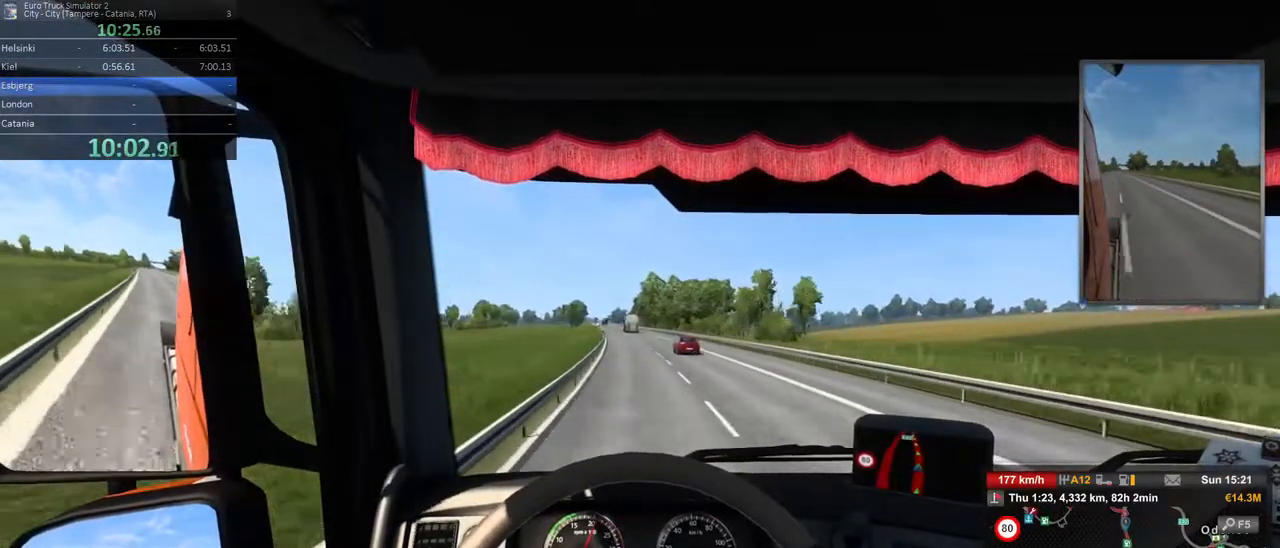
{"dt_ms": 500, "buttons": [], "left_stick": "up-left", "right_stick": "center", "events": [[367, "left_stick", "left"], [433, "left_stick", "up-left"]]}
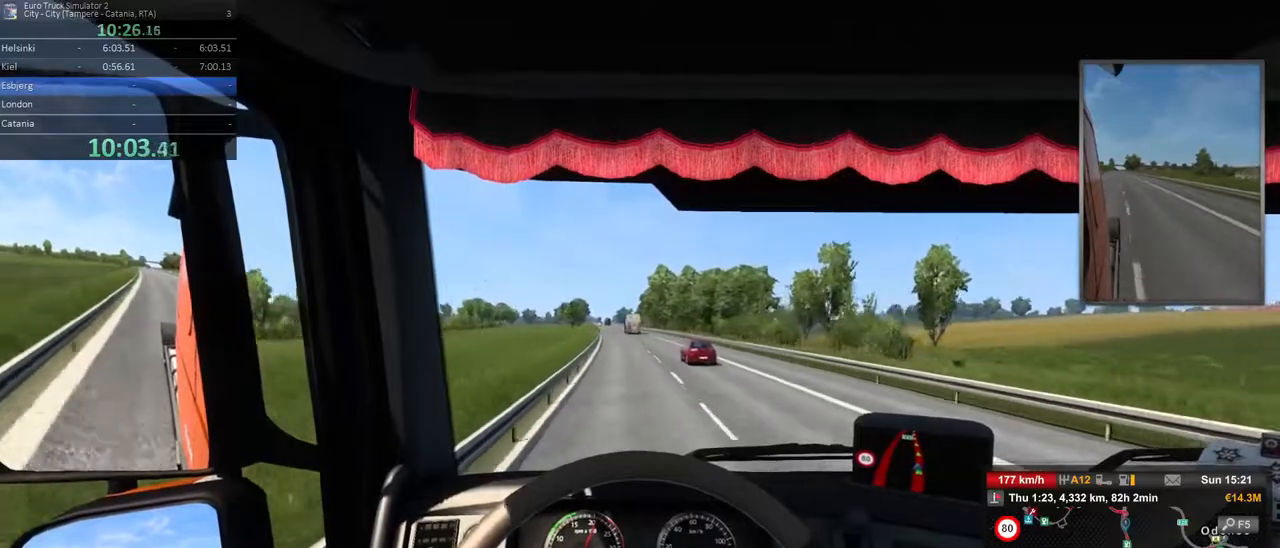
{"dt_ms": 500, "buttons": [], "left_stick": "left", "right_stick": "center", "events": [[150, "left_stick", "center"], [300, "left_stick", "left"]]}
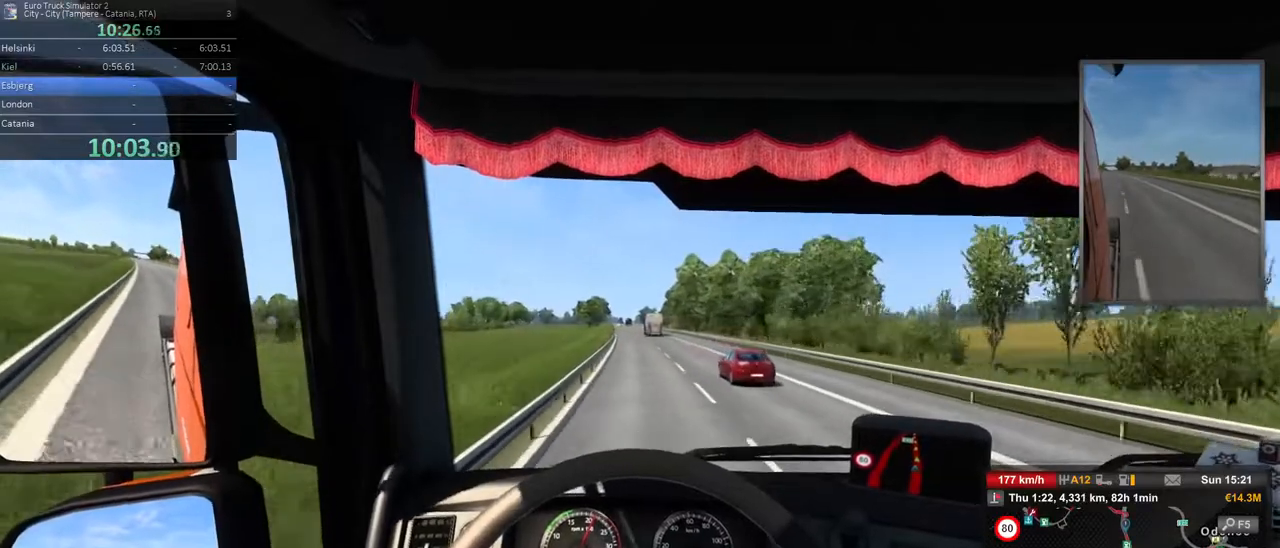
{"dt_ms": 500, "buttons": [], "left_stick": "right", "right_stick": "center"}
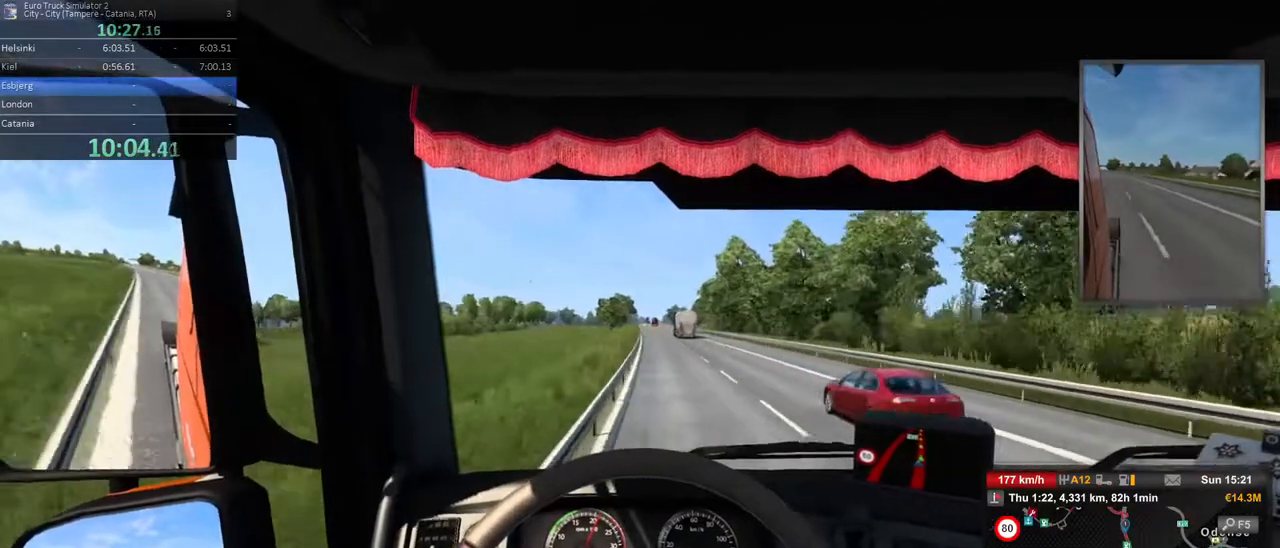
{"dt_ms": 500, "buttons": [], "left_stick": "left", "right_stick": "center", "events": [[167, "left_stick", "center"], [417, "left_stick", "left"]]}
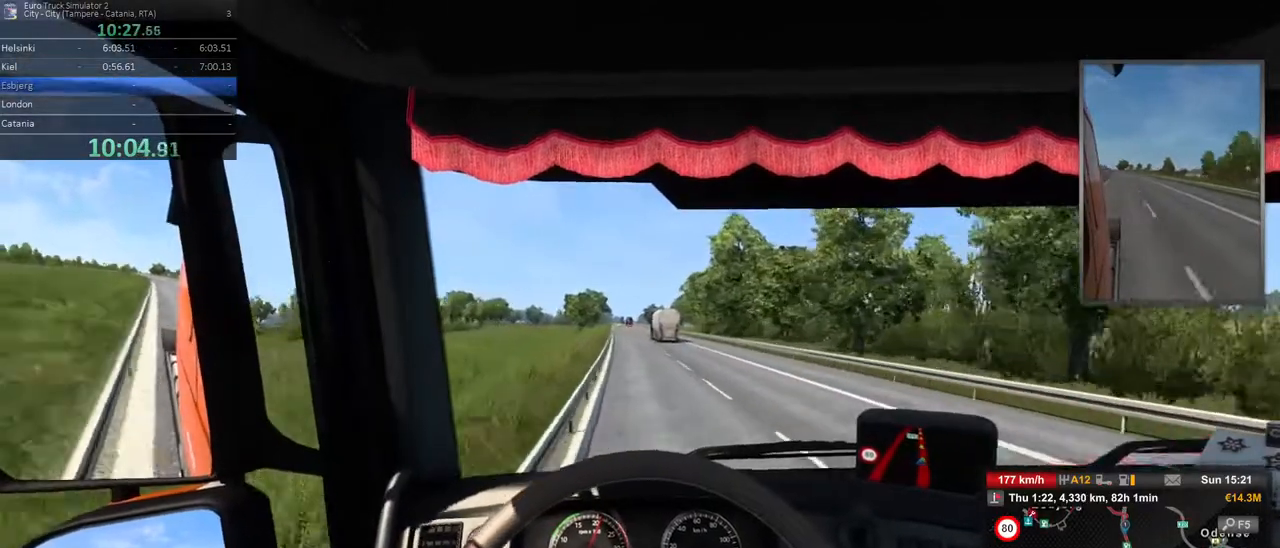
{"dt_ms": 1000, "buttons": [], "left_stick": "center", "right_stick": "center"}
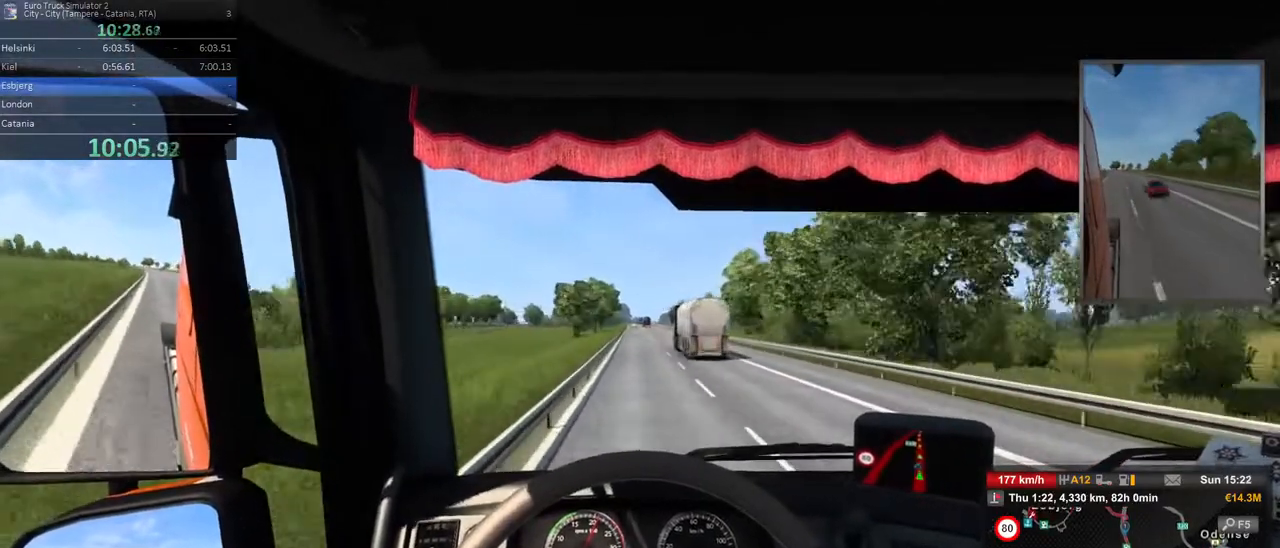
{"dt_ms": 500, "buttons": [], "left_stick": "center", "right_stick": "center", "events": []}
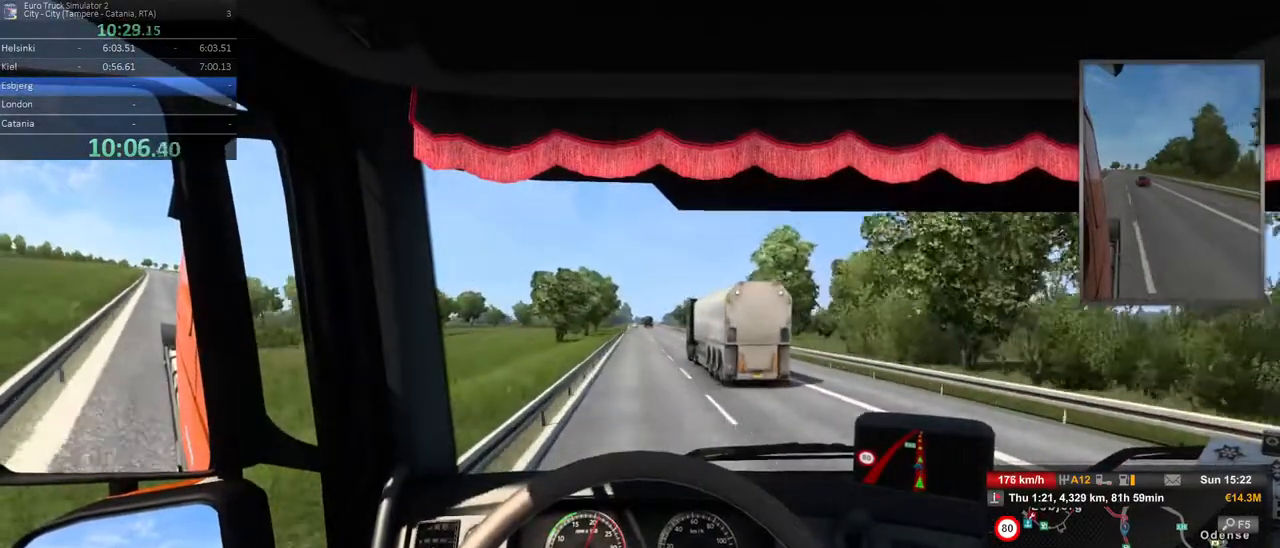
{"dt_ms": 1000, "buttons": [], "left_stick": "right", "right_stick": "center", "events": [[67, "left_stick", "left"], [233, "left_stick", "center"], [900, "left_stick", "right"]]}
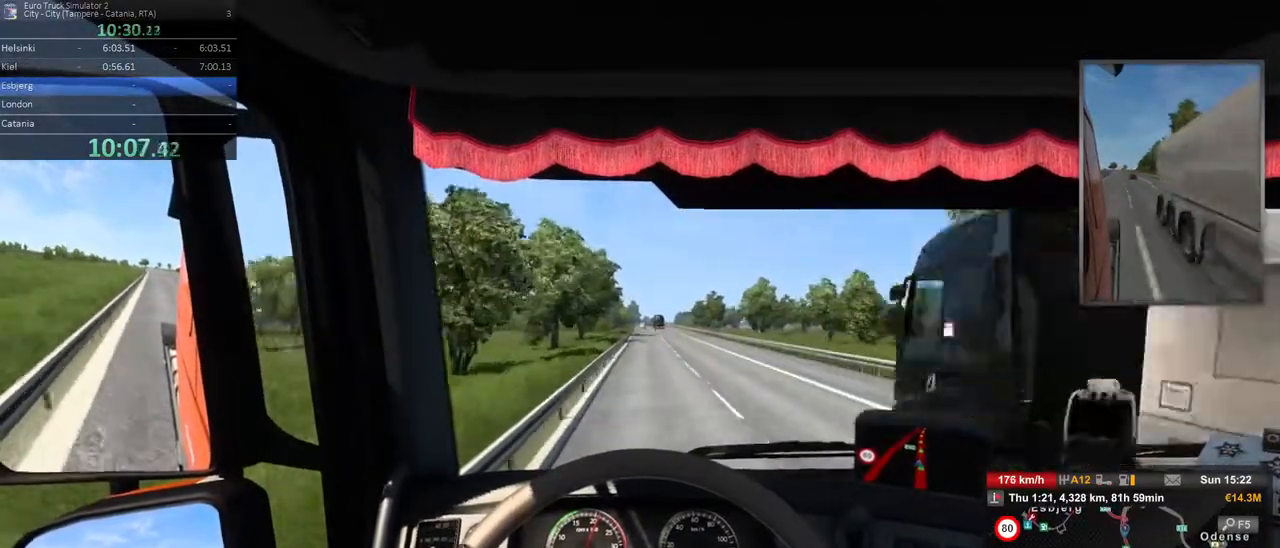
{"dt_ms": 500, "buttons": [], "left_stick": "center", "right_stick": "center", "events": [[33, "left_stick", "center"]]}
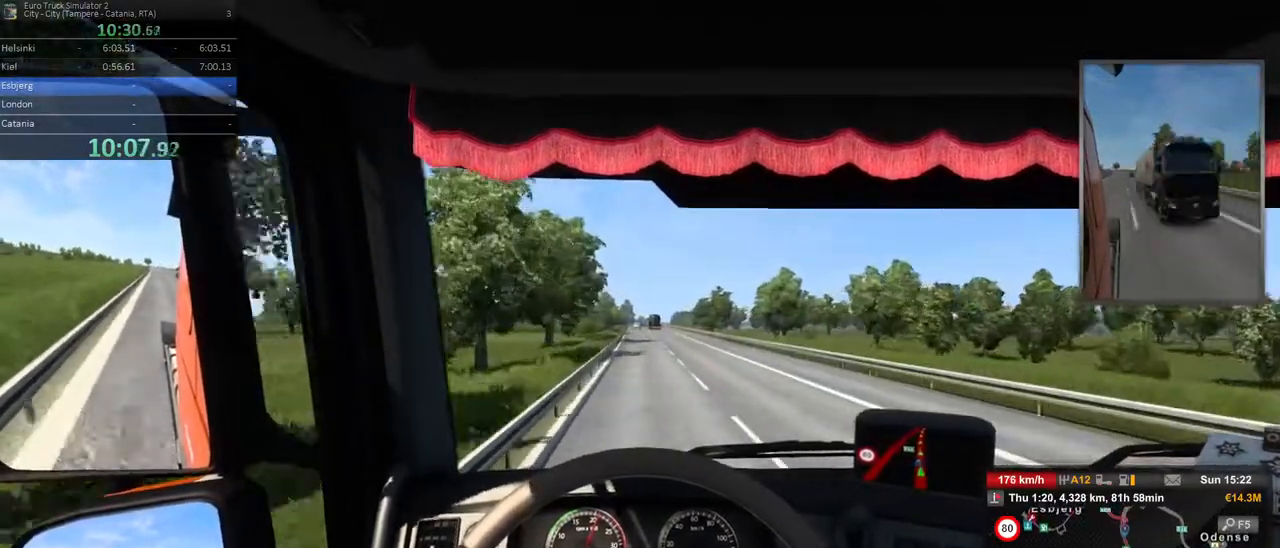
{"dt_ms": 500, "buttons": [], "left_stick": "center", "right_stick": "center", "events": []}
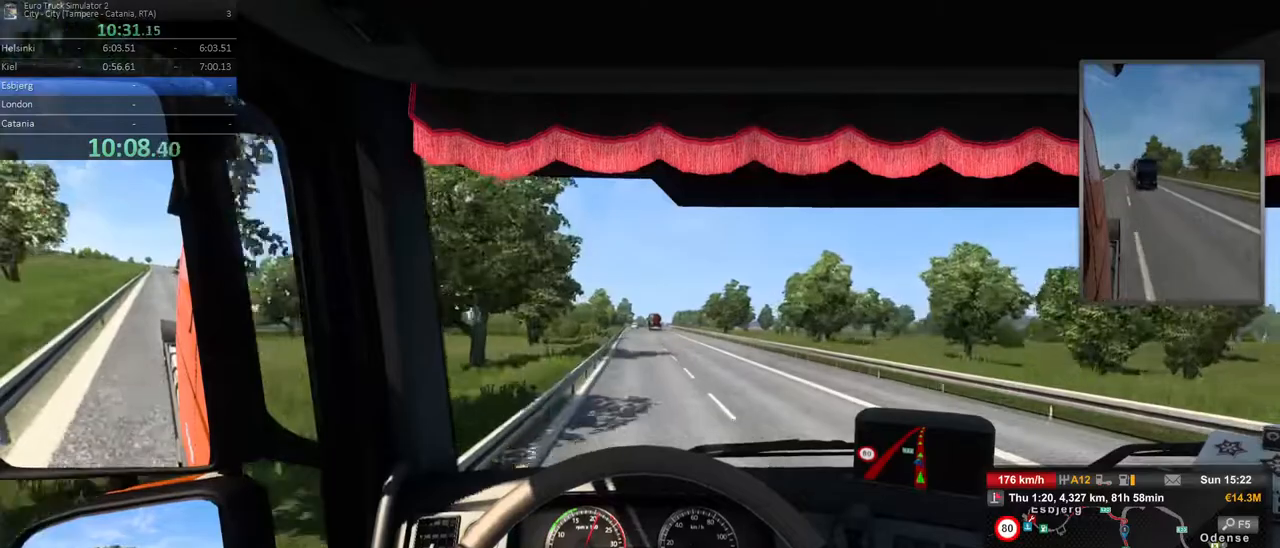
{"dt_ms": 500, "buttons": [], "left_stick": "center", "right_stick": "center", "events": [[67, "left_stick", "right"], [267, "left_stick", "center"]]}
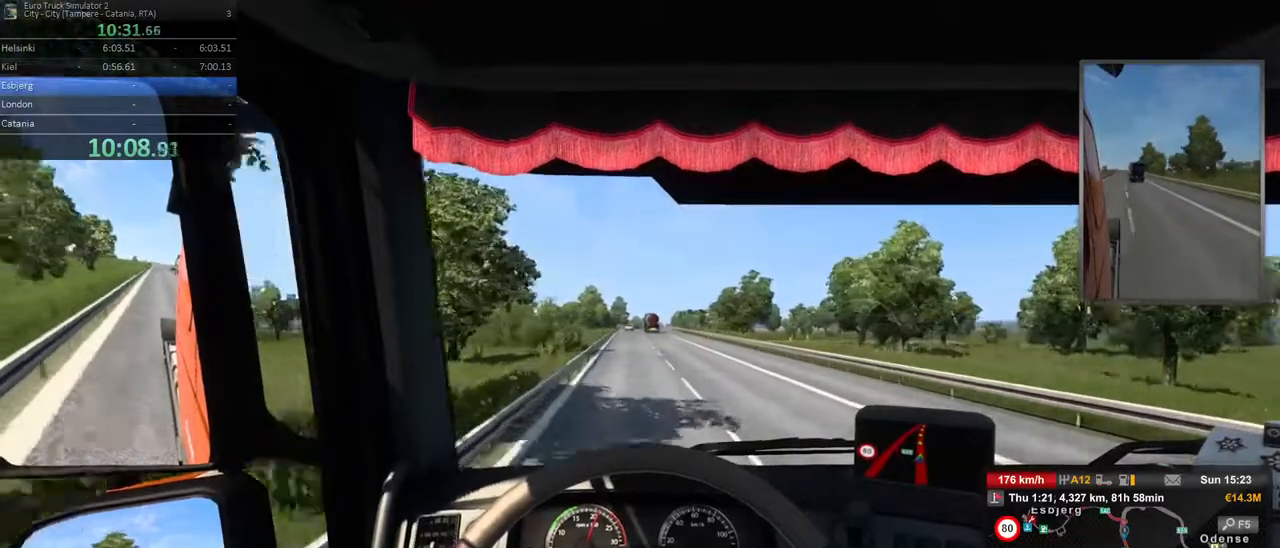
{"dt_ms": 1000, "buttons": [], "left_stick": "center", "right_stick": "center", "events": [[333, "left_stick", "right"], [517, "left_stick", "center"], [800, "left_stick", "left"], [883, "left_stick", "center"]]}
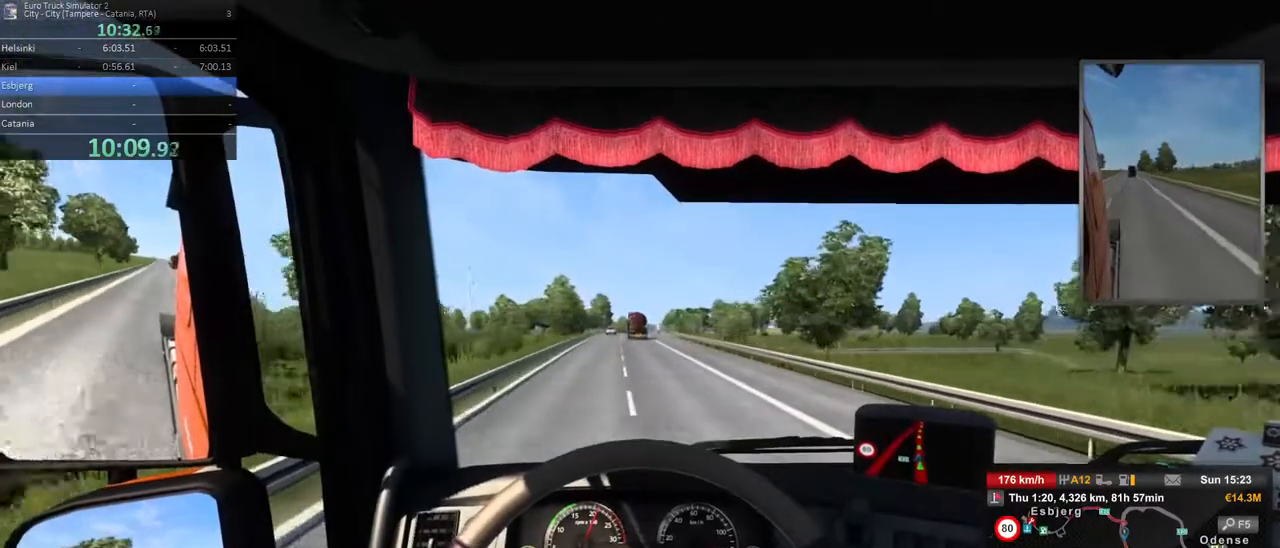
{"dt_ms": 500, "buttons": [], "left_stick": "center", "right_stick": "center", "events": []}
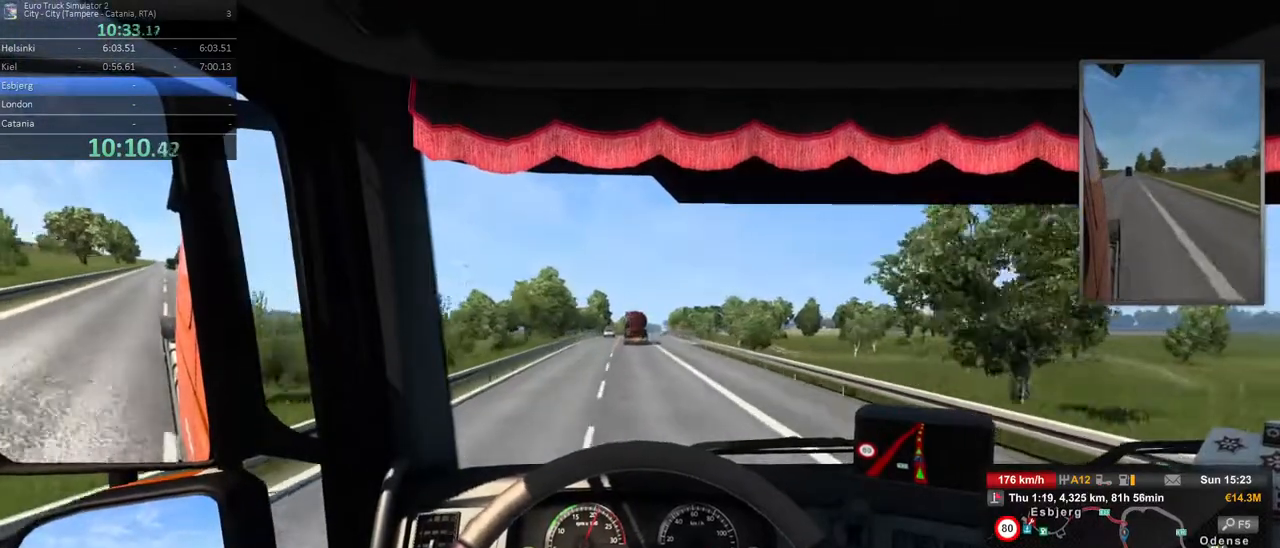
{"dt_ms": 500, "buttons": [], "left_stick": "center", "right_stick": "center", "events": []}
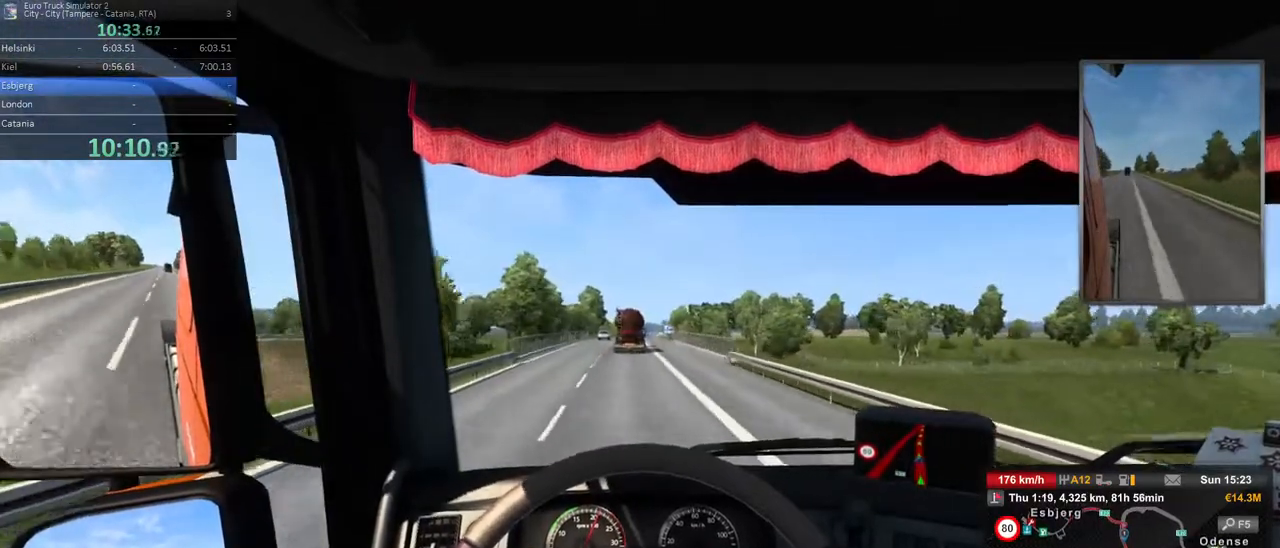
{"dt_ms": 500, "buttons": [], "left_stick": "right", "right_stick": "center", "events": [[333, "left_stick", "right"]]}
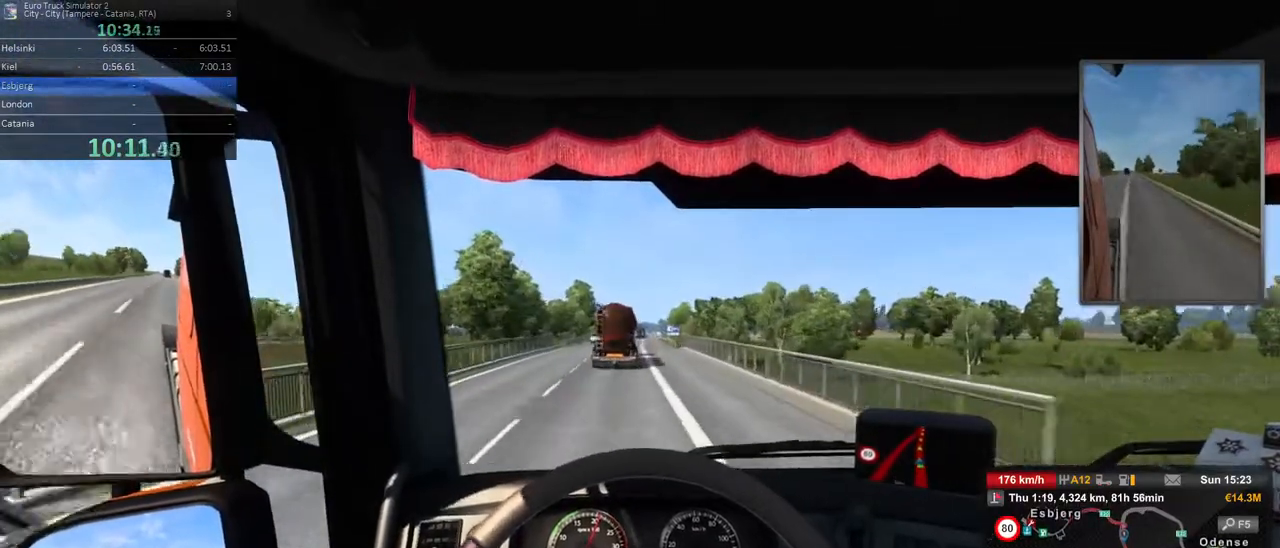
{"dt_ms": 500, "buttons": [], "left_stick": "left", "right_stick": "center", "events": [[50, "left_stick", "center"], [467, "left_stick", "left"]]}
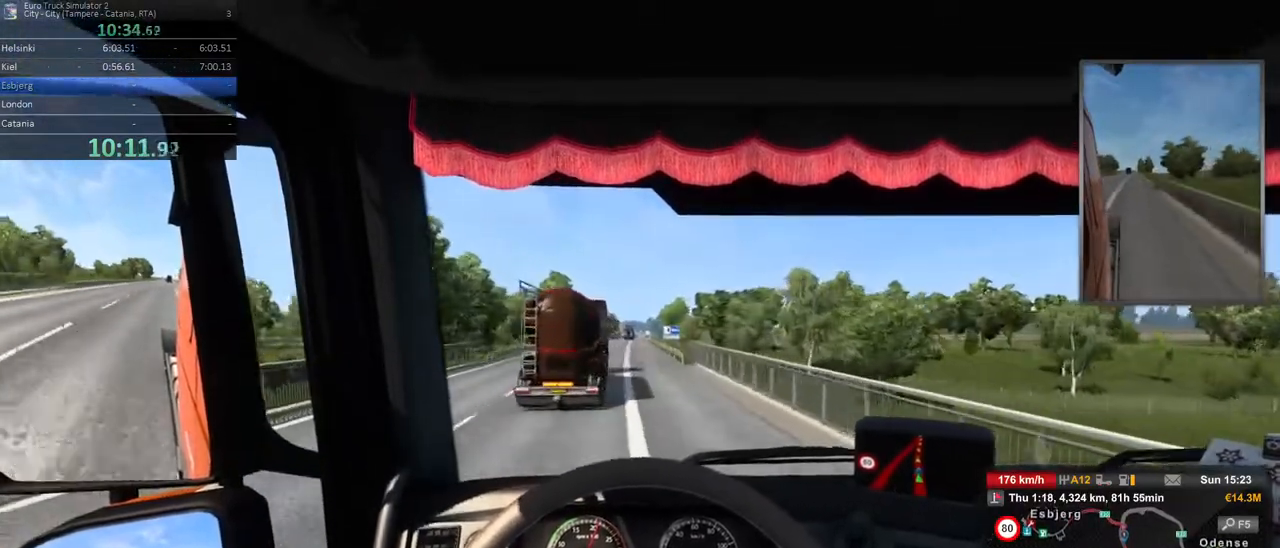
{"dt_ms": 500, "buttons": [], "left_stick": "center", "right_stick": "center", "events": [[133, "left_stick", "center"]]}